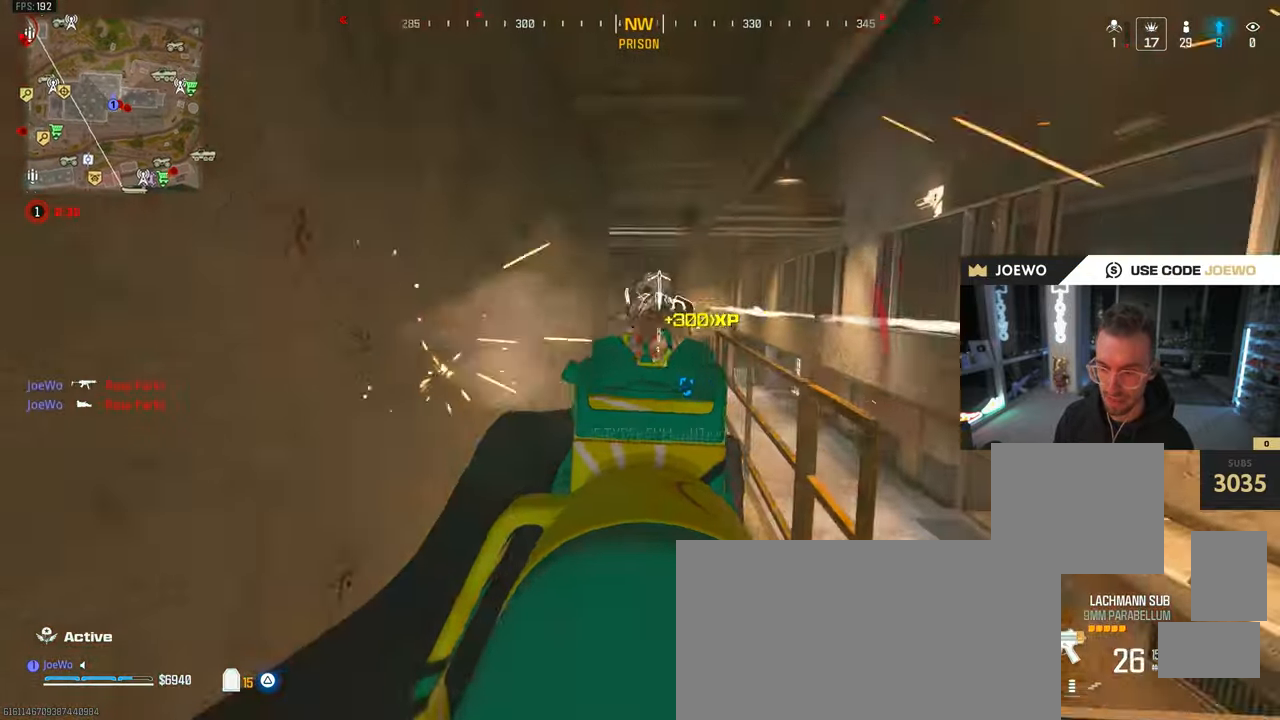
Gameplay with a controller (PlayStation layout); each line is a JSON object with the inputs held at the frame after it (dt_ms = milliseconds from this image to that frame). "events" lists button and stick changes between this image and that frame as [ms after this image, input, new state], when the widget could be followed in between. Not read: L3 R2 R3.
{"dt_ms": 500, "buttons": ["CIRCLE"], "left_stick": "up", "right_stick": "center", "events": [[83, "right_stick", "left"], [183, "right_stick", "right"], [400, "right_stick", "down-left"], [417, "CIRCLE", "down"], [500, "right_stick", "center"]]}
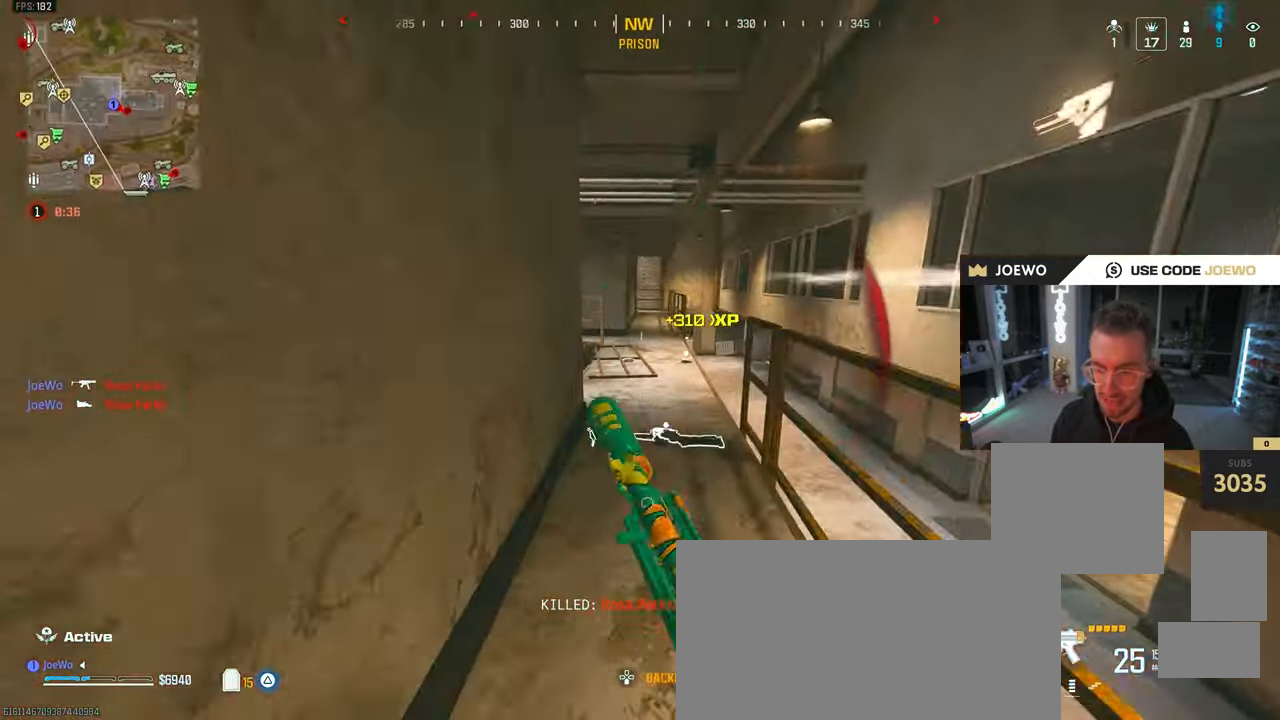
{"dt_ms": 500, "buttons": ["TRIANGLE"], "left_stick": "up-left", "right_stick": "center", "events": [[83, "CIRCLE", "up"], [133, "right_stick", "left"], [167, "CROSS", "down"], [200, "left_stick", "up-left"], [267, "CROSS", "up"], [383, "right_stick", "center"], [417, "TRIANGLE", "down"]]}
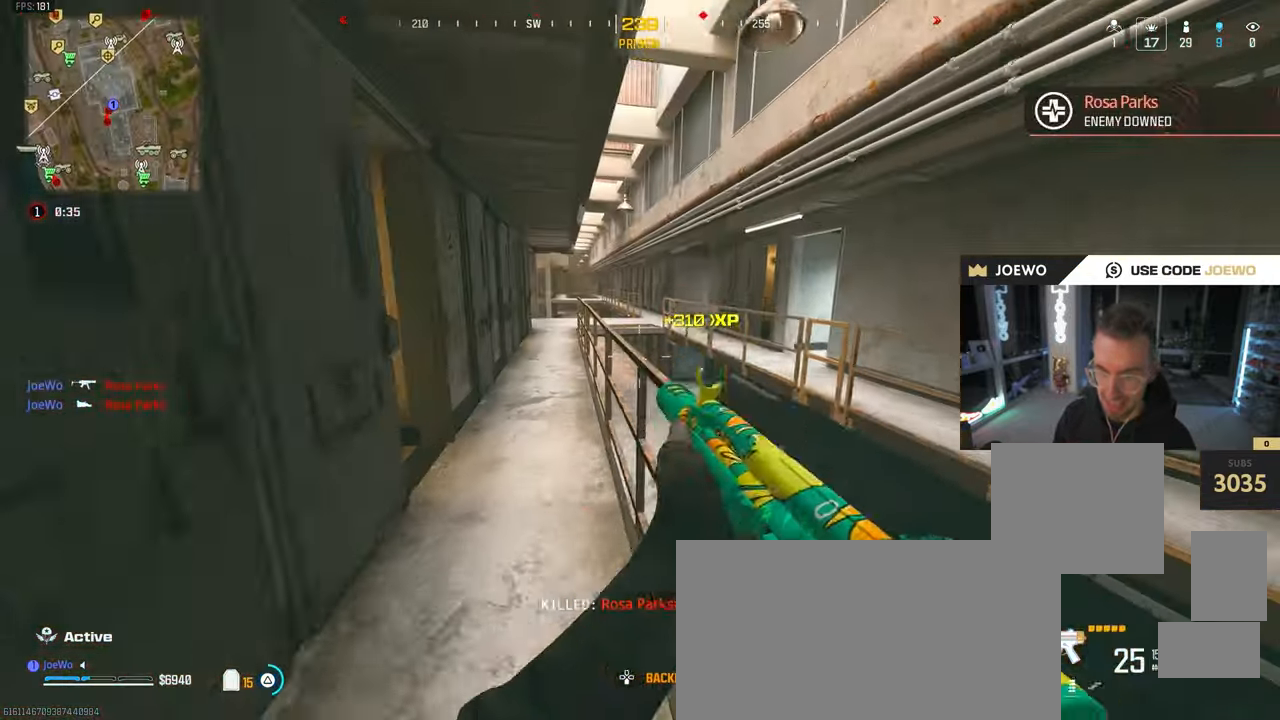
{"dt_ms": 500, "buttons": [], "left_stick": "up", "right_stick": "center", "events": [[183, "TRIANGLE", "up"], [200, "left_stick", "up"], [267, "right_stick", "down-left"], [400, "right_stick", "center"]]}
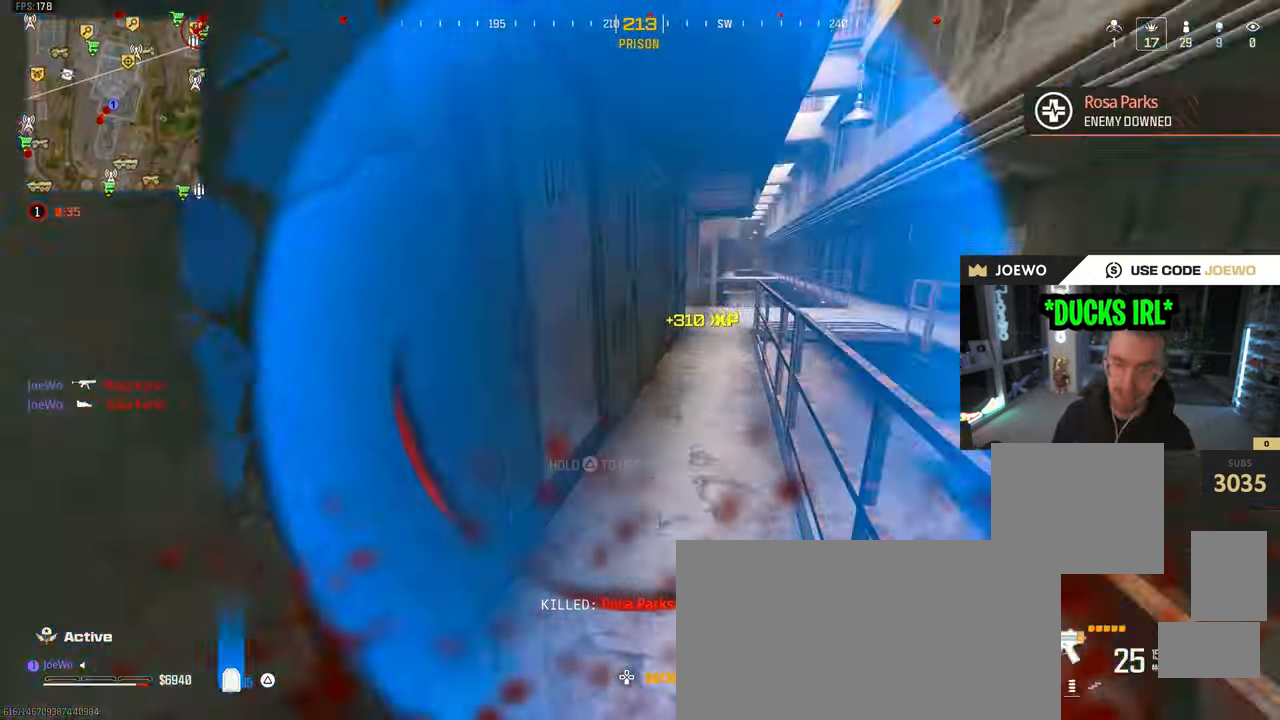
{"dt_ms": 500, "buttons": ["CIRCLE"], "left_stick": "up", "right_stick": "center", "events": [[217, "CIRCLE", "down"]]}
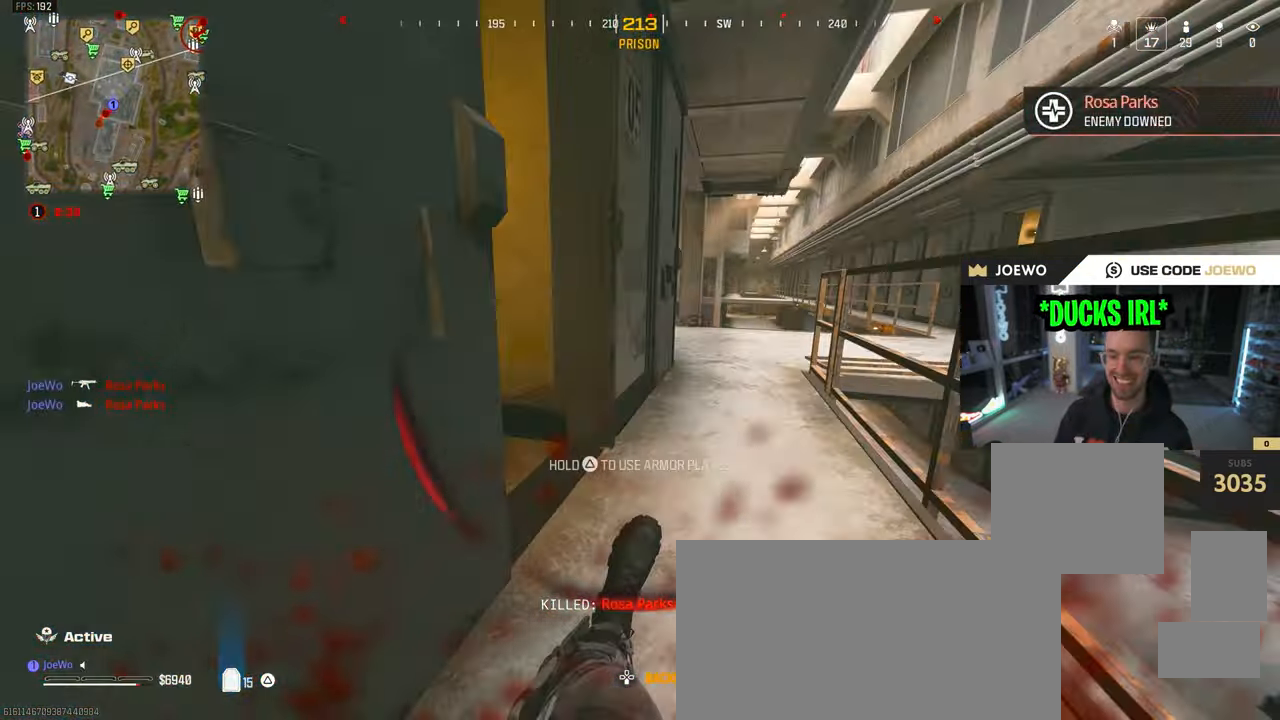
{"dt_ms": 500, "buttons": [], "left_stick": "up", "right_stick": "left", "events": [[117, "CIRCLE", "up"], [133, "left_stick", "right"], [183, "right_stick", "up-right"], [233, "CROSS", "down"], [317, "CROSS", "up"], [367, "left_stick", "up"], [367, "right_stick", "left"]]}
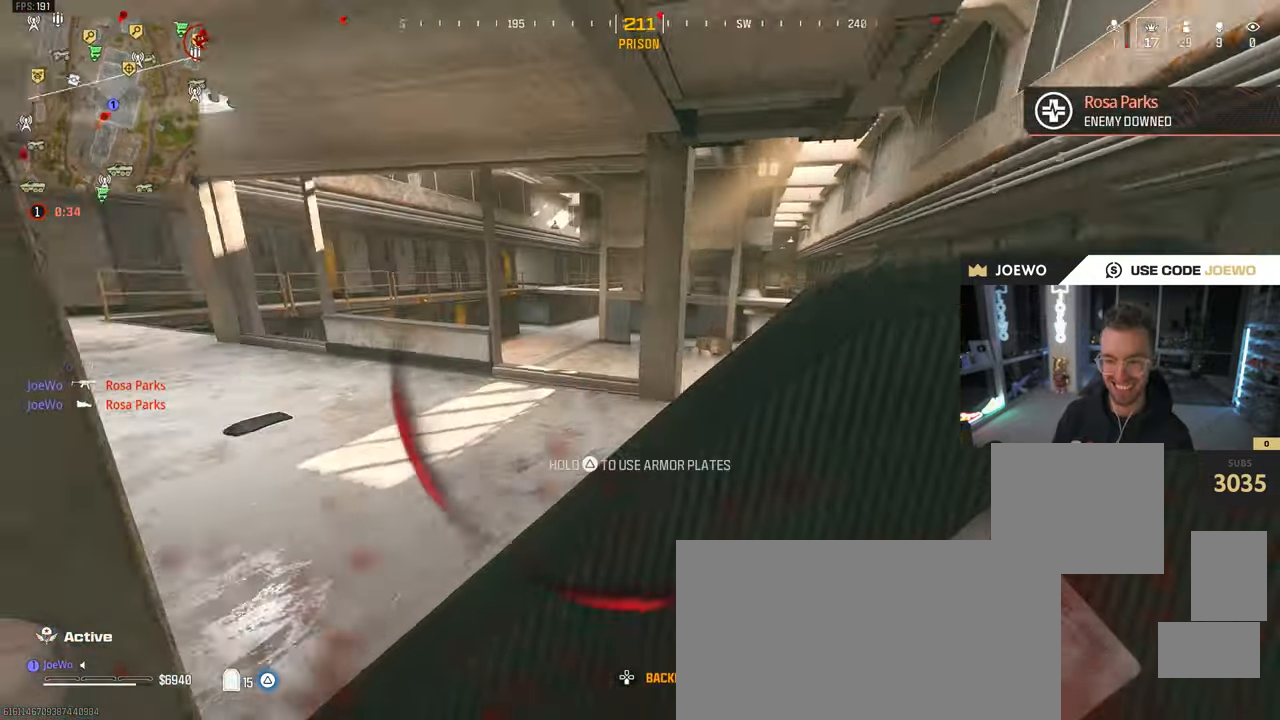
{"dt_ms": 500, "buttons": [], "left_stick": "up-right", "right_stick": "down-right", "events": [[100, "right_stick", "center"], [133, "CIRCLE", "down"], [183, "right_stick", "right"], [350, "left_stick", "up-right"], [400, "CIRCLE", "up"], [467, "right_stick", "down-right"]]}
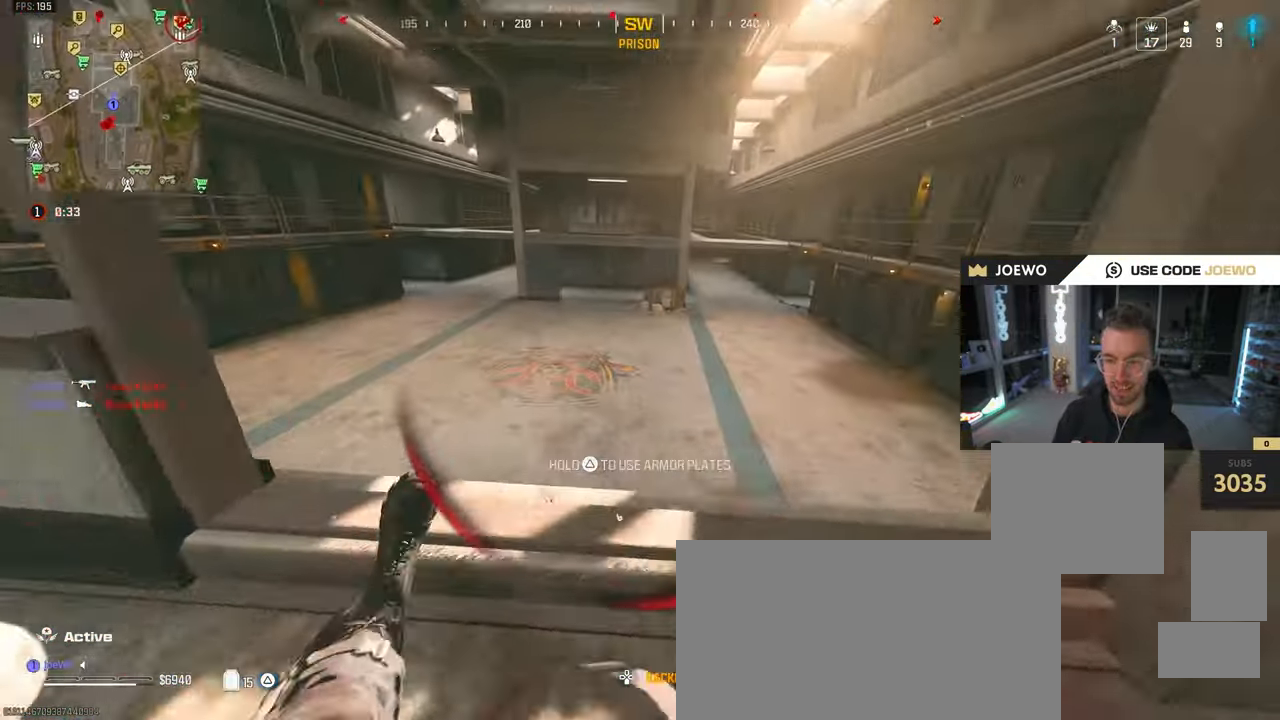
{"dt_ms": 500, "buttons": [], "left_stick": "down-left", "right_stick": "up"}
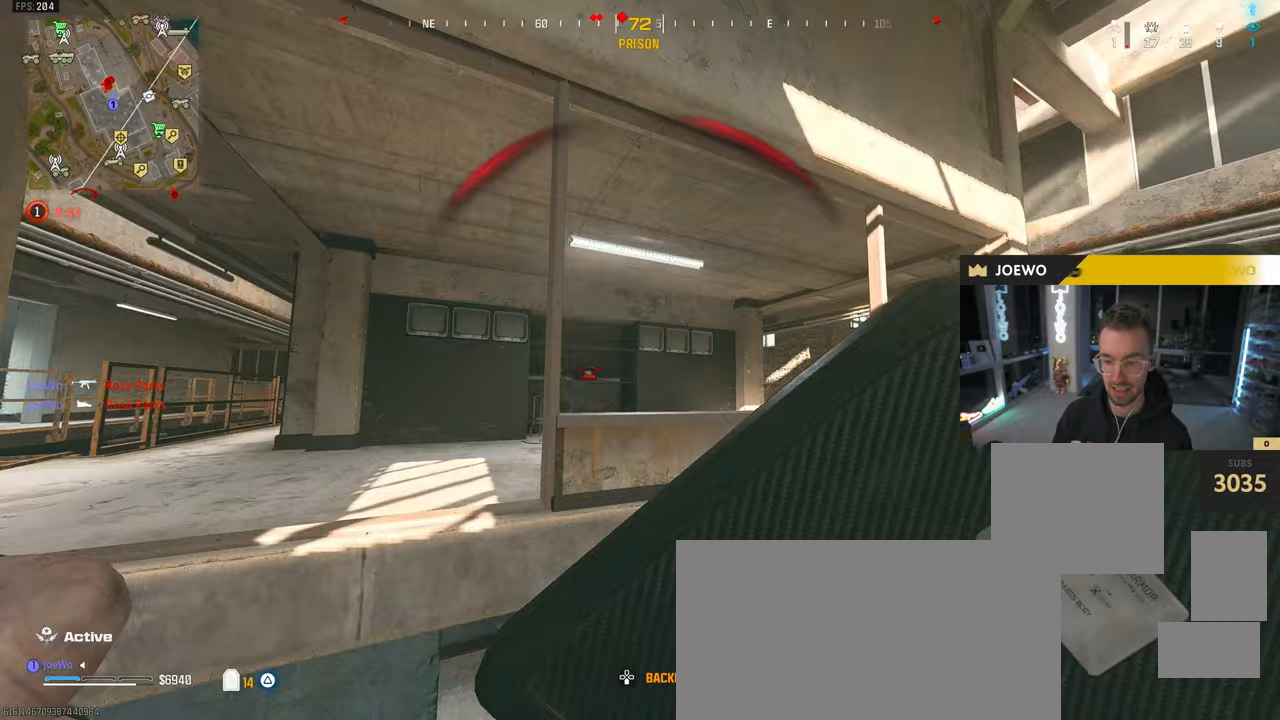
{"dt_ms": 500, "buttons": [], "left_stick": "up-left", "right_stick": "left", "events": [[67, "left_stick", "left"], [117, "right_stick", "center"], [183, "right_stick", "left"], [200, "left_stick", "up-left"], [333, "right_stick", "down-right"], [483, "right_stick", "left"]]}
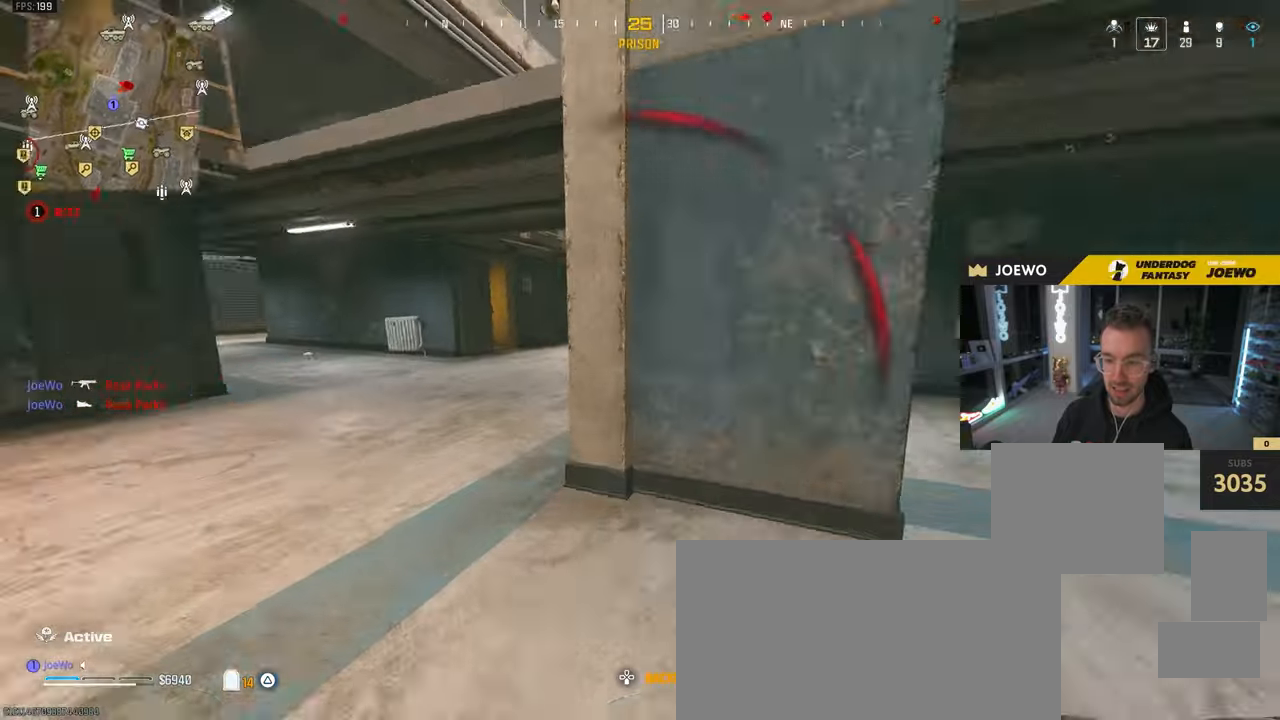
{"dt_ms": 500, "buttons": [], "left_stick": "up-right", "right_stick": "right", "events": [[117, "CIRCLE", "down"], [167, "right_stick", "up-right"], [250, "CIRCLE", "up"], [267, "right_stick", "right"], [300, "left_stick", "up-right"], [317, "CROSS", "down"], [400, "CROSS", "up"]]}
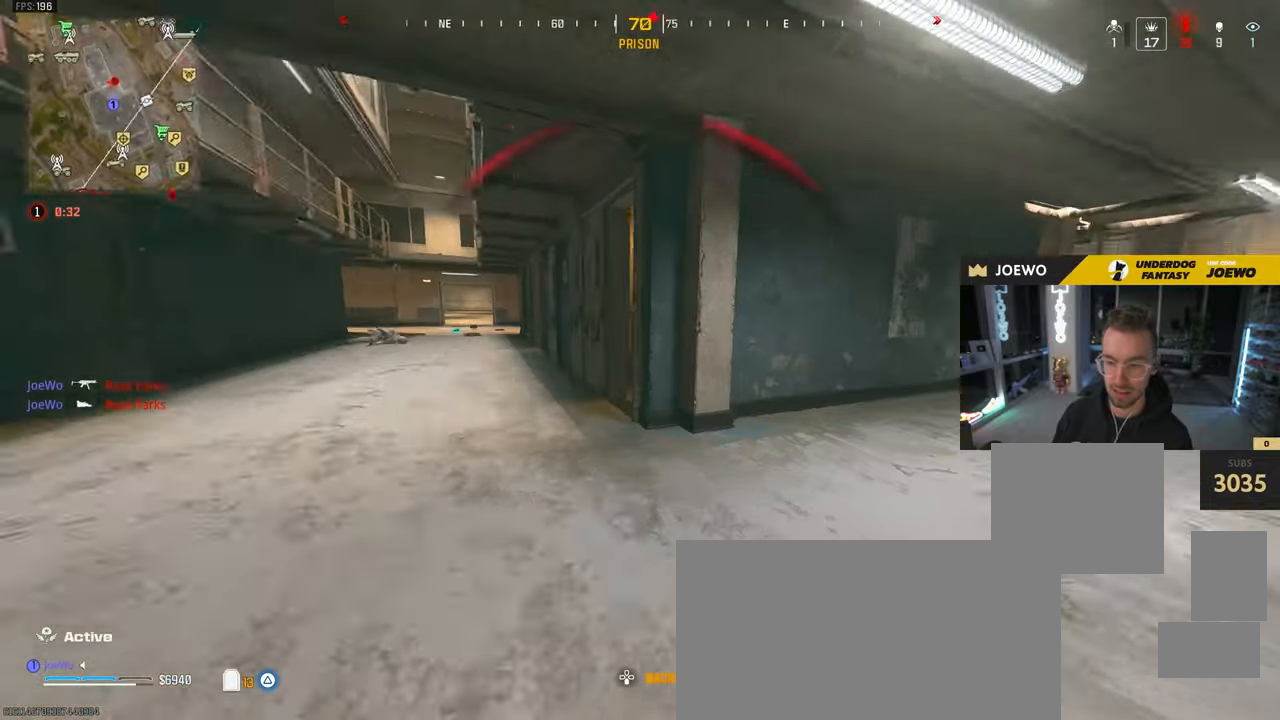
{"dt_ms": 1000, "buttons": [], "left_stick": "up-right", "right_stick": "center"}
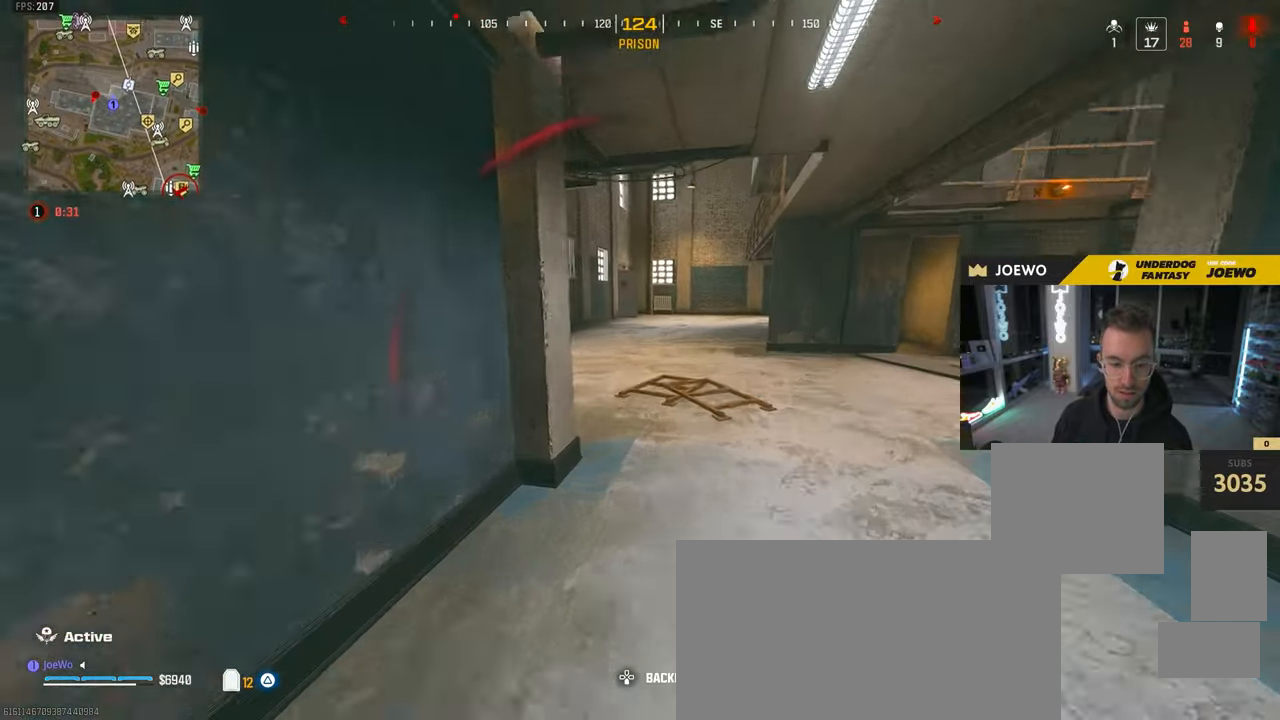
{"dt_ms": 500, "buttons": [], "left_stick": "up", "right_stick": "center", "events": [[67, "right_stick", "left"], [217, "right_stick", "center"], [317, "TRIANGLE", "down"], [350, "left_stick", "up"], [383, "TRIANGLE", "up"]]}
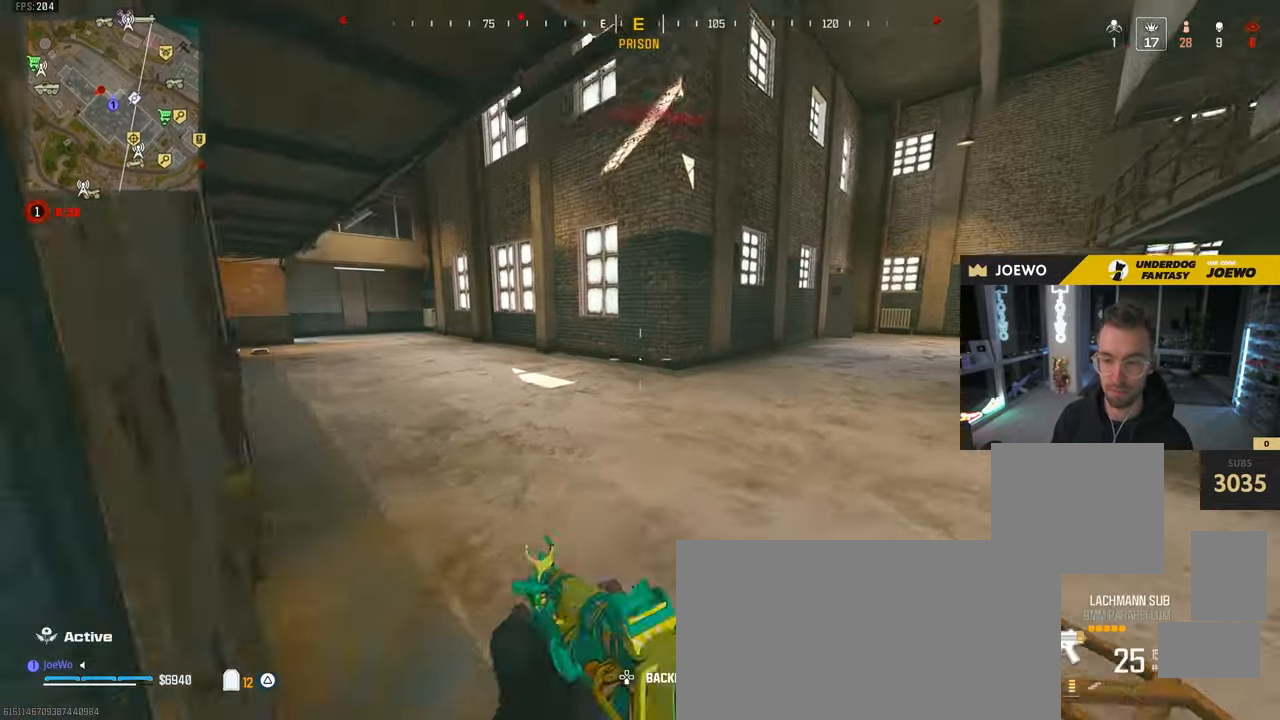
{"dt_ms": 500, "buttons": ["CIRCLE"], "left_stick": "right", "right_stick": "center", "events": [[83, "right_stick", "left"], [217, "CIRCLE", "down"], [283, "right_stick", "center"], [483, "left_stick", "right"]]}
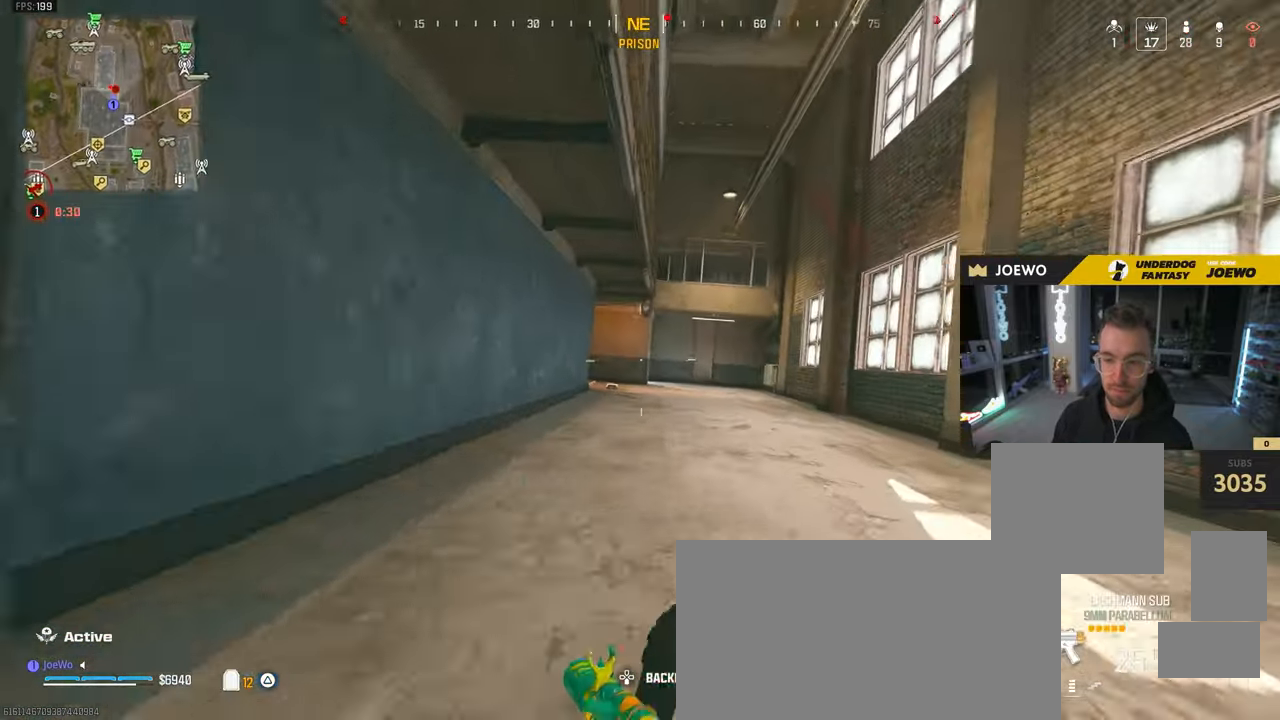
{"dt_ms": 500, "buttons": ["CROSS", "SQUARE"], "left_stick": "up", "right_stick": "center", "events": [[117, "CROSS", "down"], [150, "CIRCLE", "up"], [250, "CROSS", "up"], [350, "left_stick", "up"], [383, "right_stick", "left"], [450, "right_stick", "center"], [483, "CROSS", "down"], [483, "SQUARE", "down"]]}
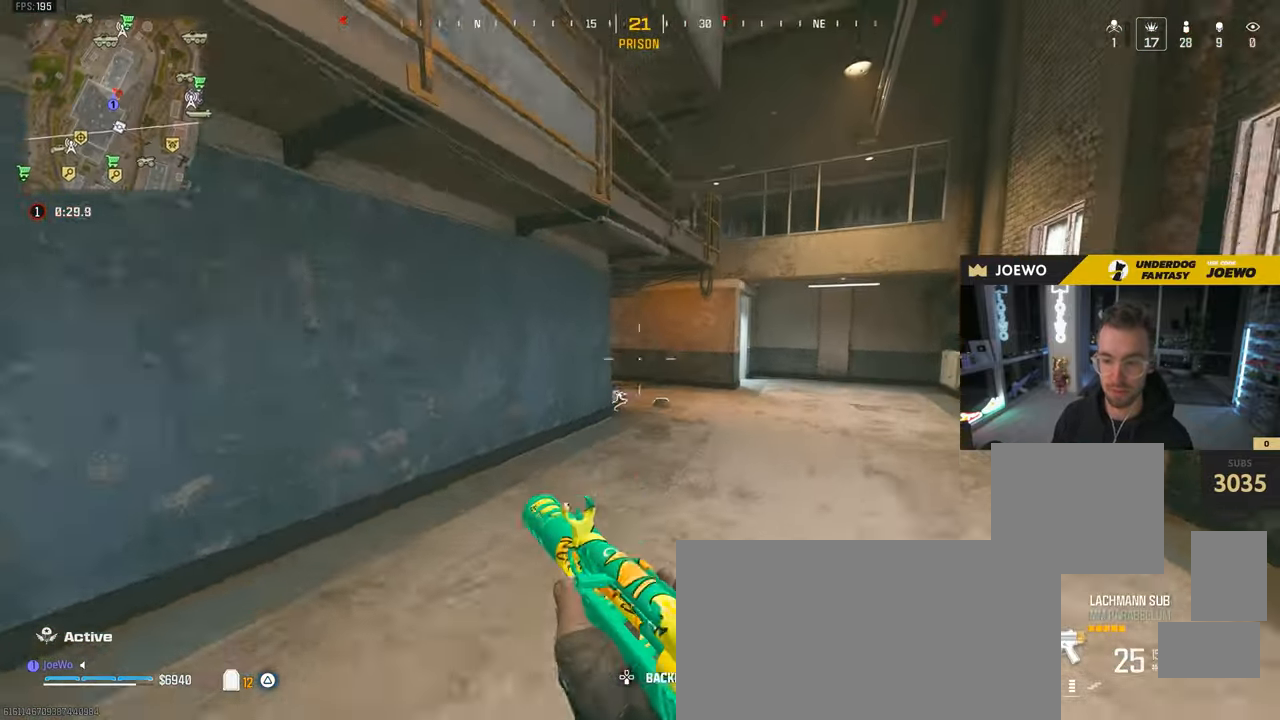
{"dt_ms": 500, "buttons": [], "left_stick": "up", "right_stick": "center", "events": [[33, "left_stick", "up-left"], [50, "SQUARE", "up"], [100, "SQUARE", "down"], [117, "CROSS", "up"], [167, "SQUARE", "up"], [317, "left_stick", "up"]]}
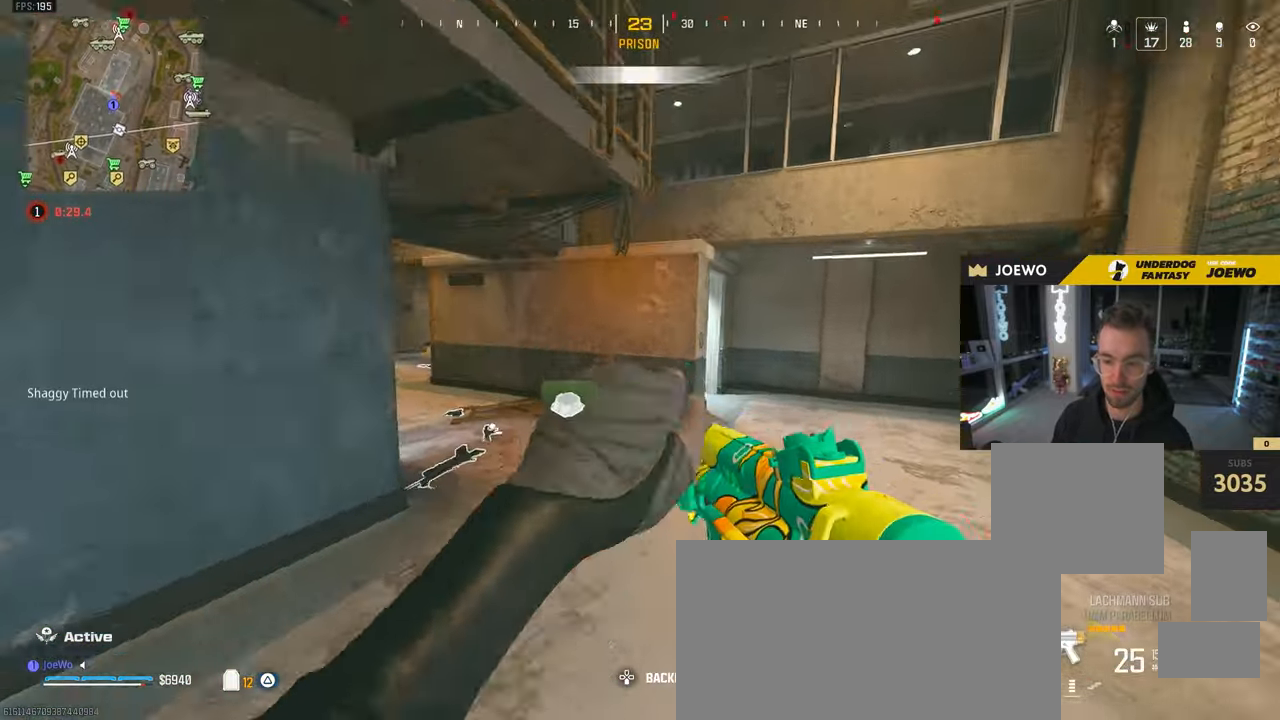
{"dt_ms": 500, "buttons": ["CIRCLE"], "left_stick": "up", "right_stick": "center", "events": [[33, "right_stick", "left"], [200, "right_stick", "center"], [433, "CIRCLE", "down"]]}
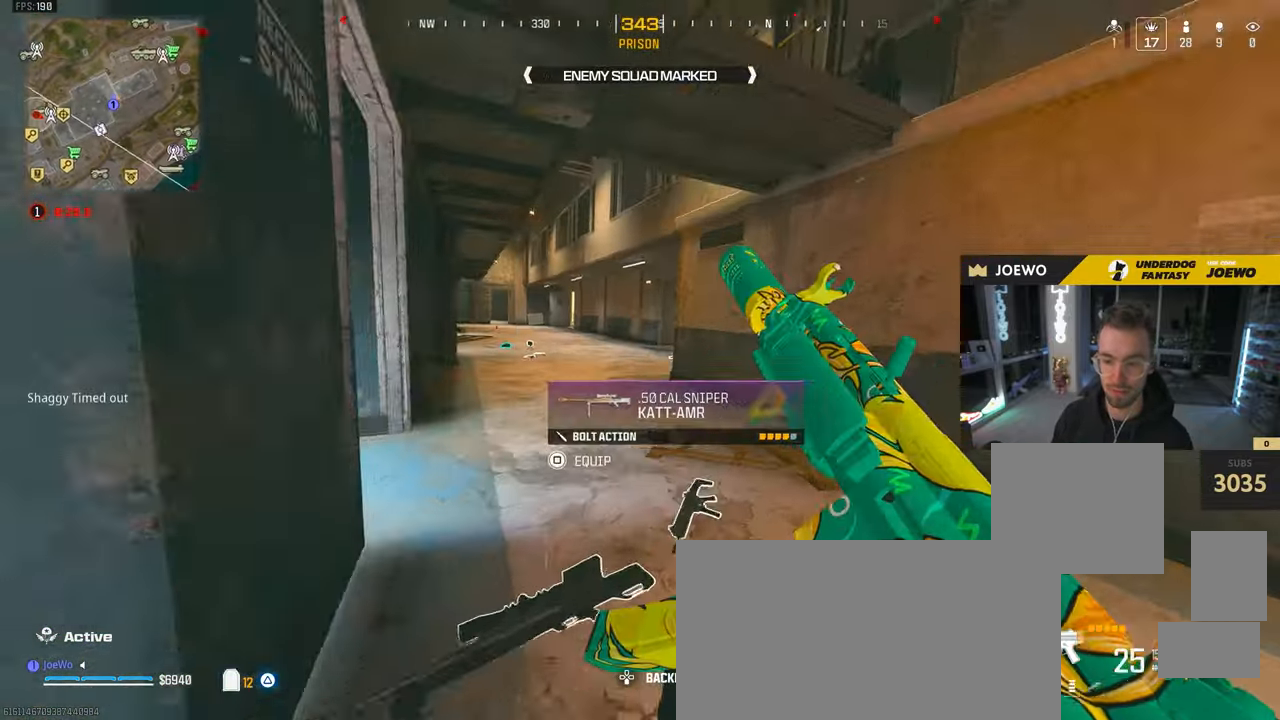
{"dt_ms": 500, "buttons": ["L2"], "left_stick": "left", "right_stick": "center", "events": [[217, "CIRCLE", "up"], [250, "CROSS", "down"], [300, "L2", "down"], [333, "CROSS", "up"], [400, "left_stick", "left"]]}
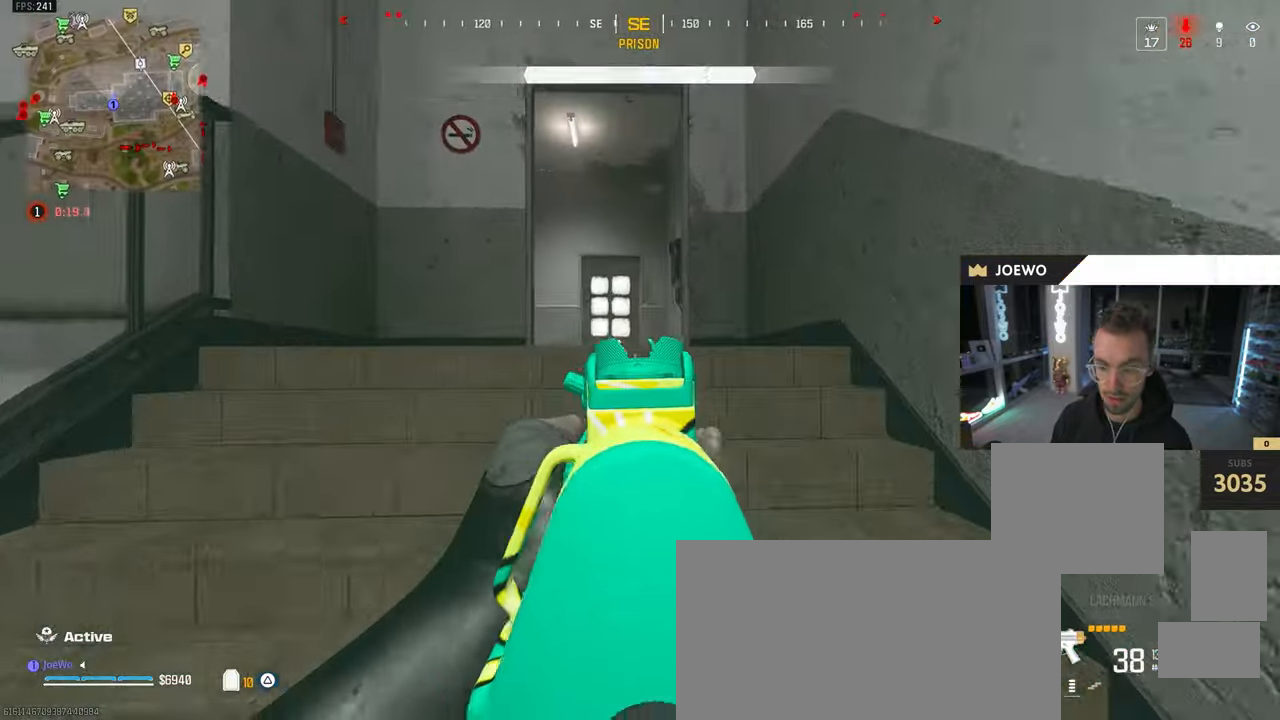
{"dt_ms": 1000, "buttons": [], "left_stick": "up-left", "right_stick": "left", "events": [[100, "right_stick", "down"], [217, "right_stick", "center"], [317, "left_stick", "up-left"], [433, "right_stick", "down"], [517, "L2", "up"], [550, "left_stick", "up-right"], [550, "right_stick", "up"], [600, "right_stick", "center"], [617, "TRIANGLE", "down"], [800, "TRIANGLE", "up"], [917, "right_stick", "left"], [933, "left_stick", "up-left"]]}
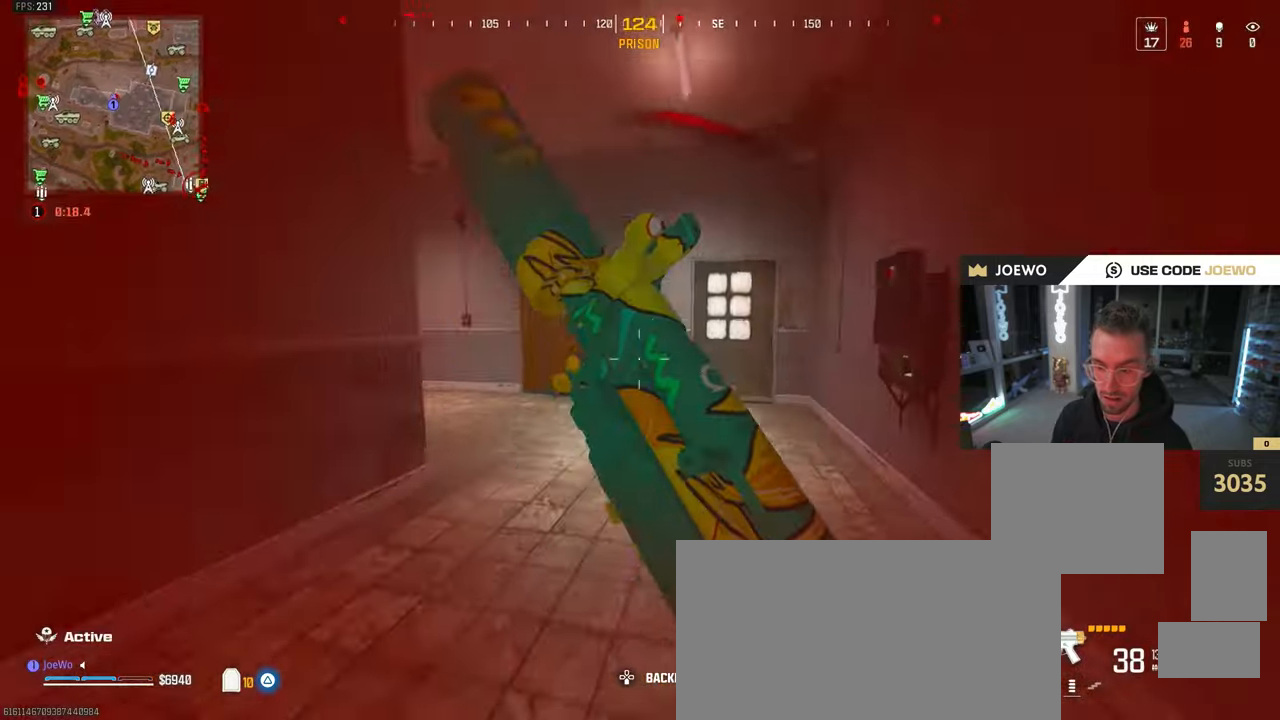
{"dt_ms": 500, "buttons": ["CROSS"], "left_stick": "right", "right_stick": "center", "events": [[83, "CIRCLE", "down"], [183, "right_stick", "right"], [350, "CIRCLE", "up"], [417, "CROSS", "down"], [417, "right_stick", "center"], [433, "left_stick", "right"]]}
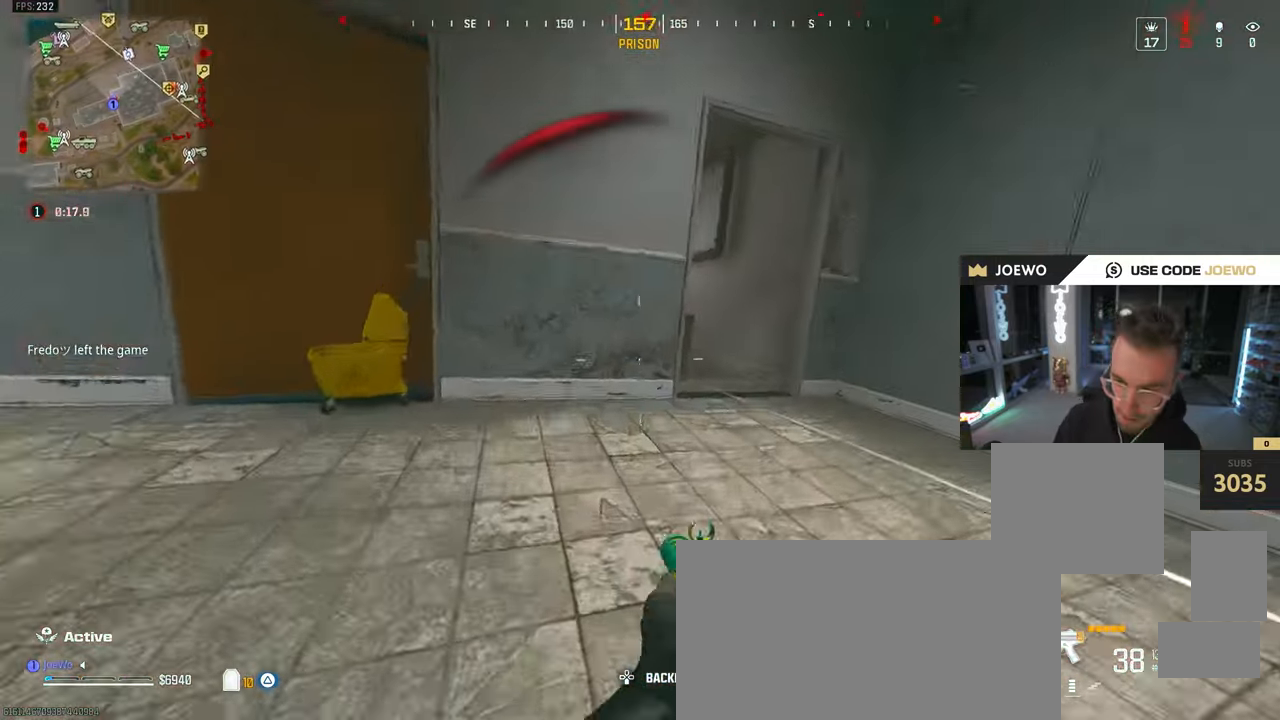
{"dt_ms": 1000, "buttons": [], "left_stick": "down-left", "right_stick": "up-left", "events": [[17, "CROSS", "up"], [17, "right_stick", "right"], [150, "left_stick", "up"], [200, "right_stick", "left"], [400, "right_stick", "center"], [467, "right_stick", "down"], [567, "CROSS", "down"], [650, "right_stick", "down-right"], [667, "CROSS", "up"], [683, "left_stick", "left"], [817, "left_stick", "down-left"], [917, "right_stick", "up-right"], [983, "right_stick", "up-left"]]}
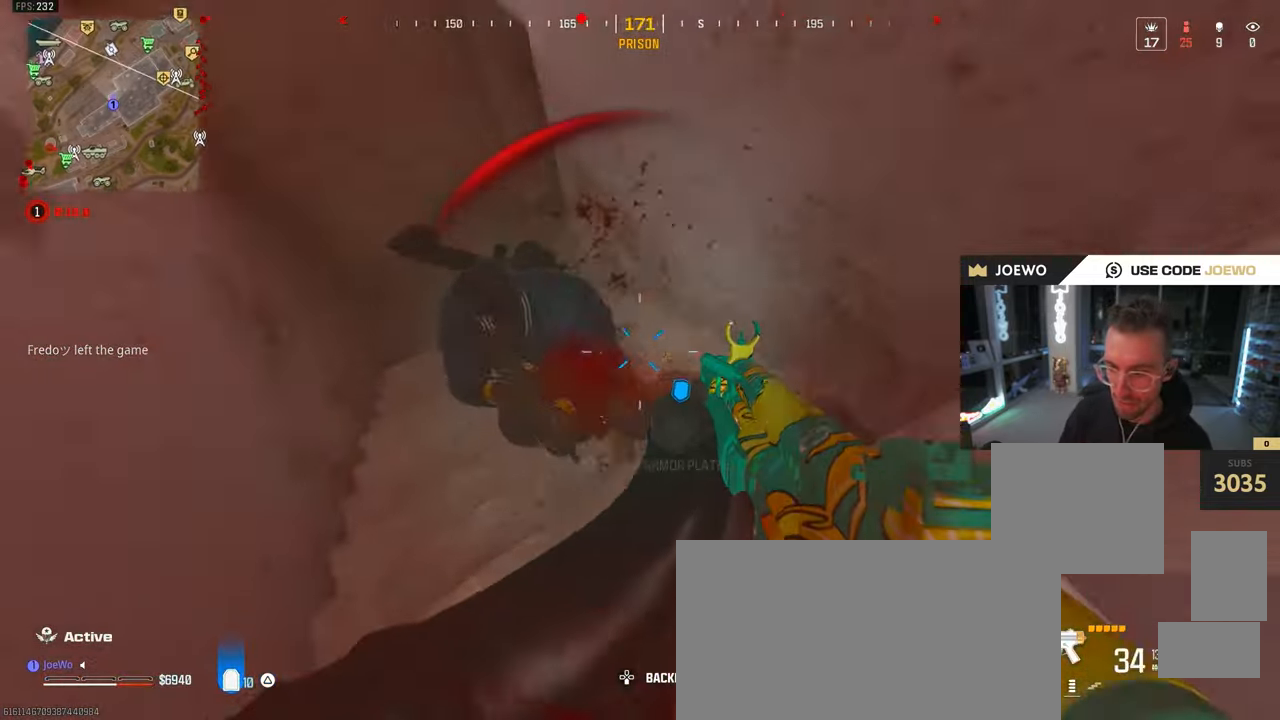
{"dt_ms": 500, "buttons": ["L2"], "left_stick": "down-left", "right_stick": "up", "events": [[133, "left_stick", "down-right"], [133, "right_stick", "center"], [183, "right_stick", "up-right"], [250, "CROSS", "down"], [300, "L2", "down"], [300, "right_stick", "down-right"], [350, "left_stick", "down-left"], [367, "CROSS", "up"], [433, "right_stick", "up"]]}